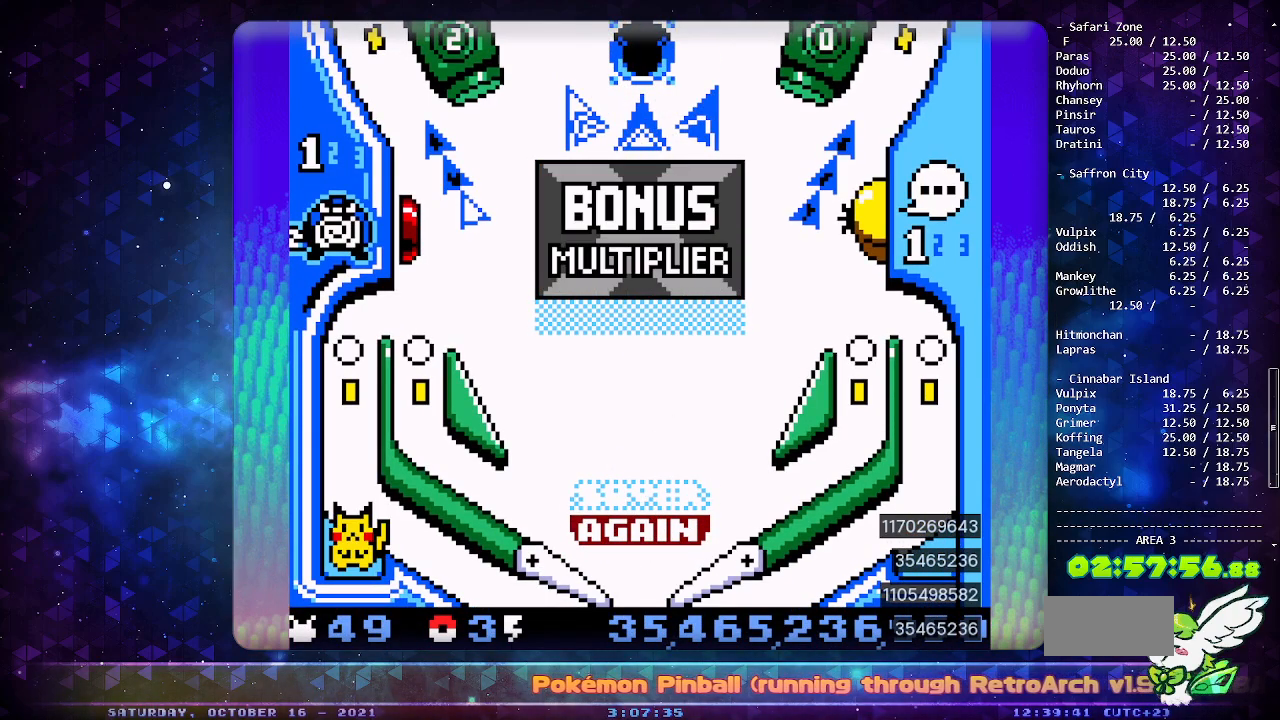
Gameplay with a controller (Nintendo layout); each line is a JSON object with the inputs held at the frame after it. "events" lists button and stick changes between this image and that frame as [ms after this image, input, new state], when the widget could be followed in between. Not read: L3 R3.
{"buttons": [], "events": []}
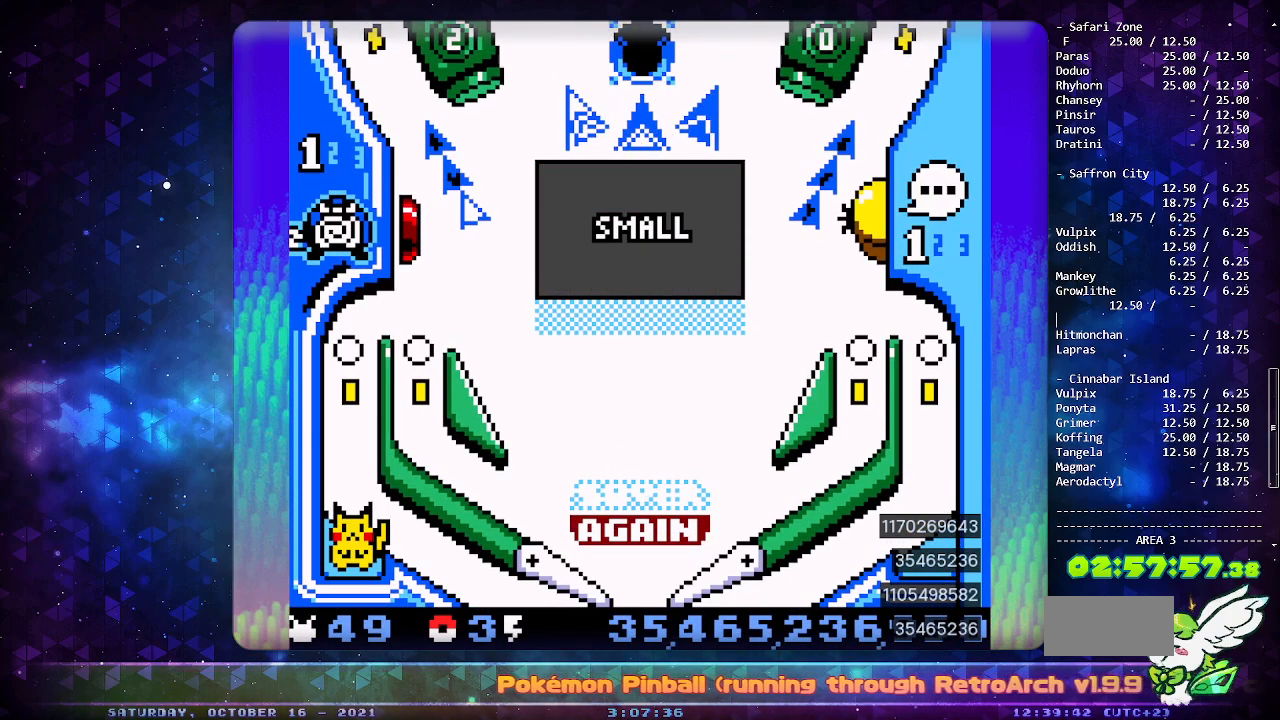
{"buttons": [], "events": []}
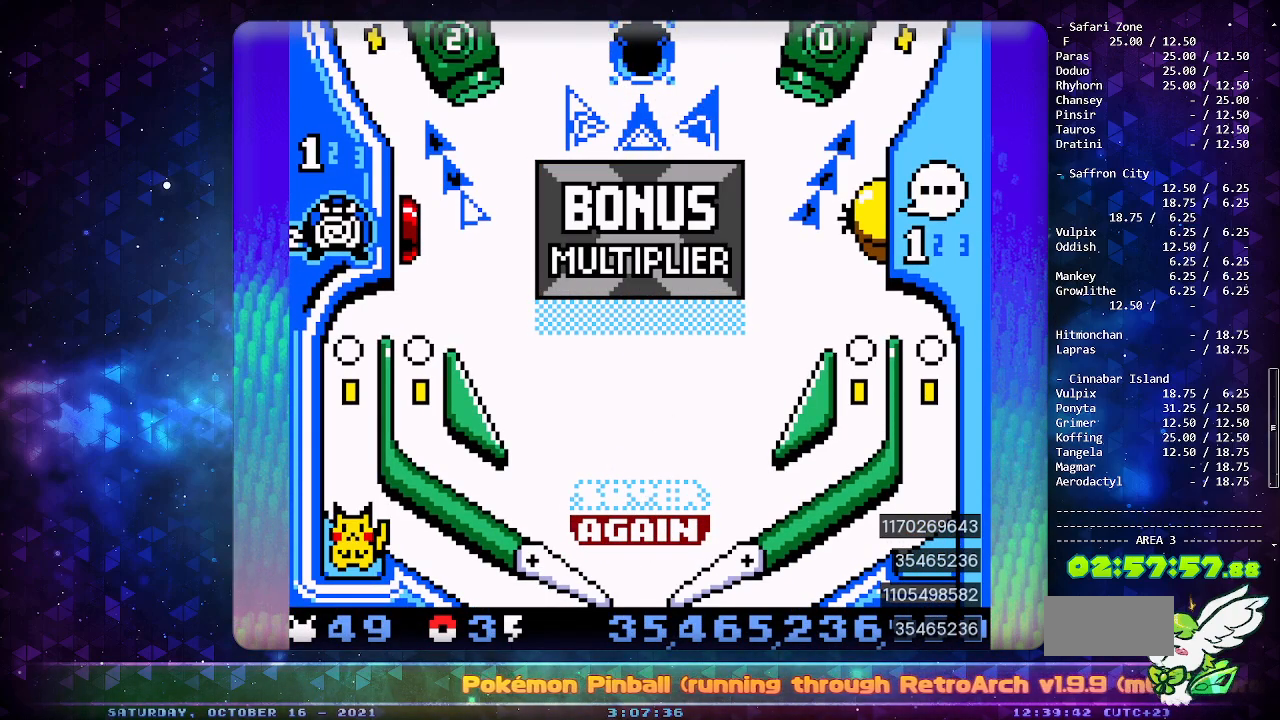
{"buttons": [], "events": []}
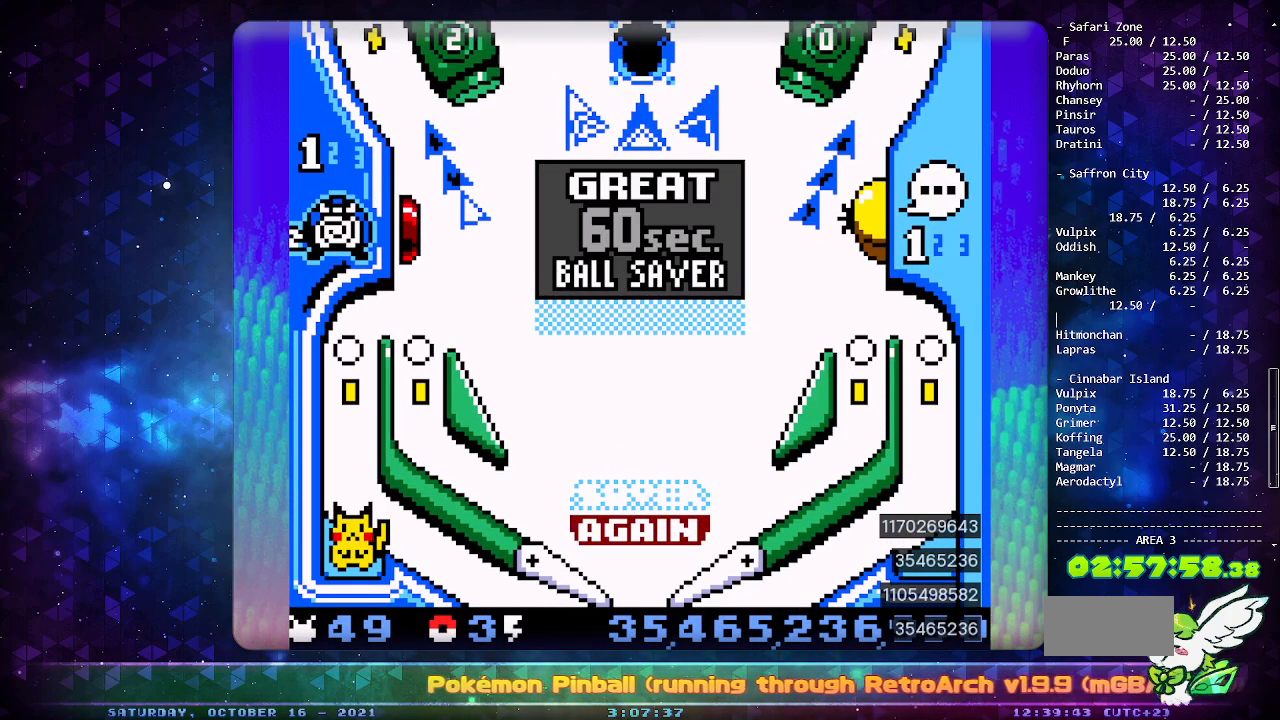
{"buttons": [], "events": [[217, "A", "down"], [300, "A", "up"], [367, "A", "down"], [467, "A", "up"]]}
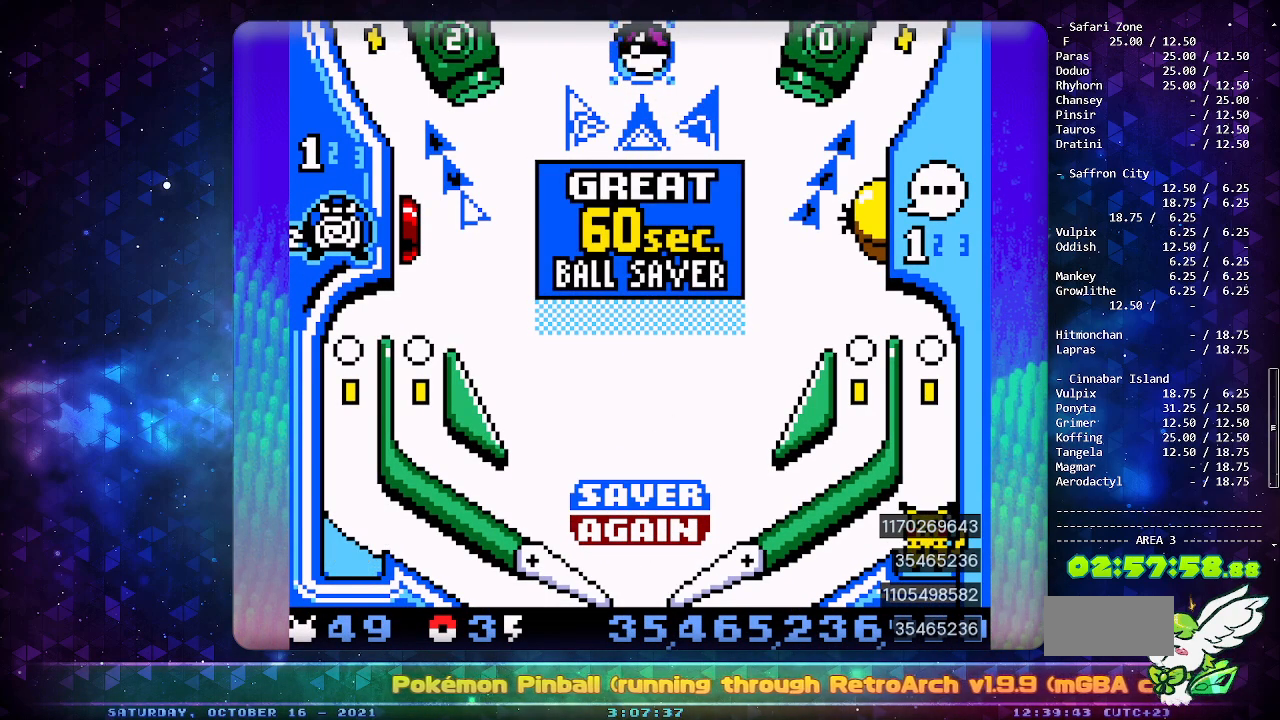
{"buttons": ["A"], "events": [[17, "A", "down"], [100, "A", "up"], [150, "A", "down"]]}
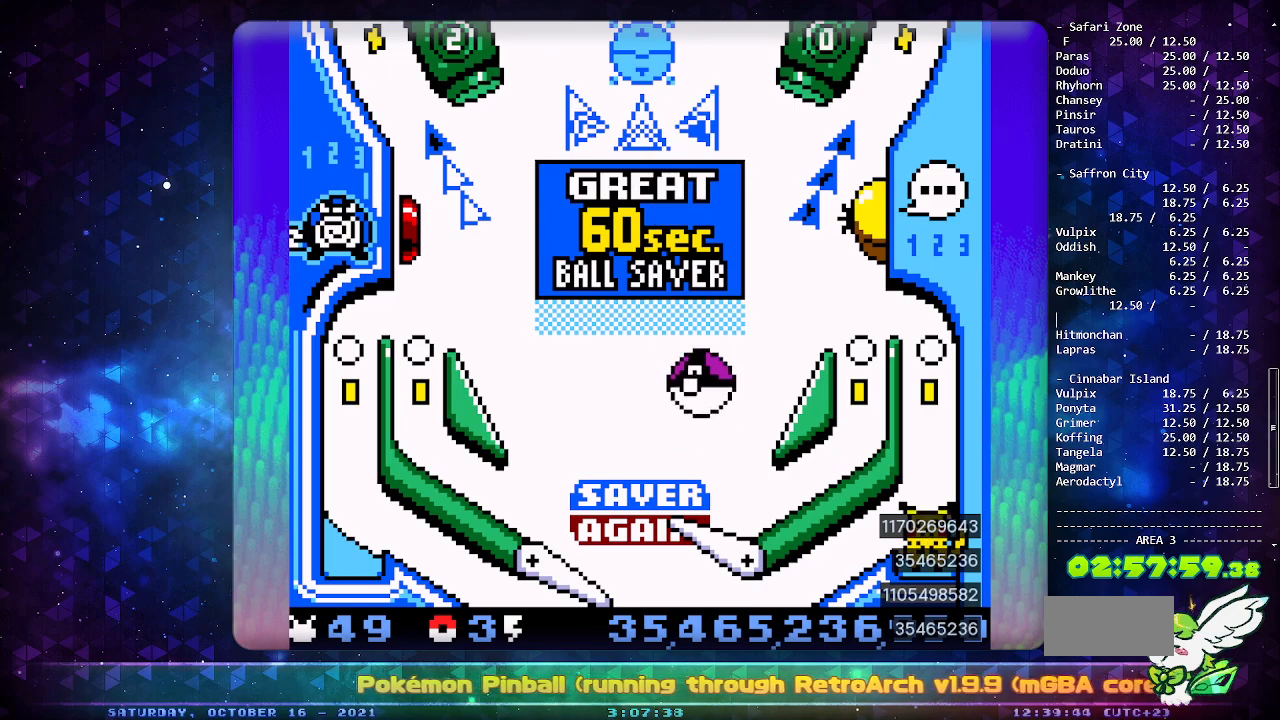
{"buttons": ["A"], "events": []}
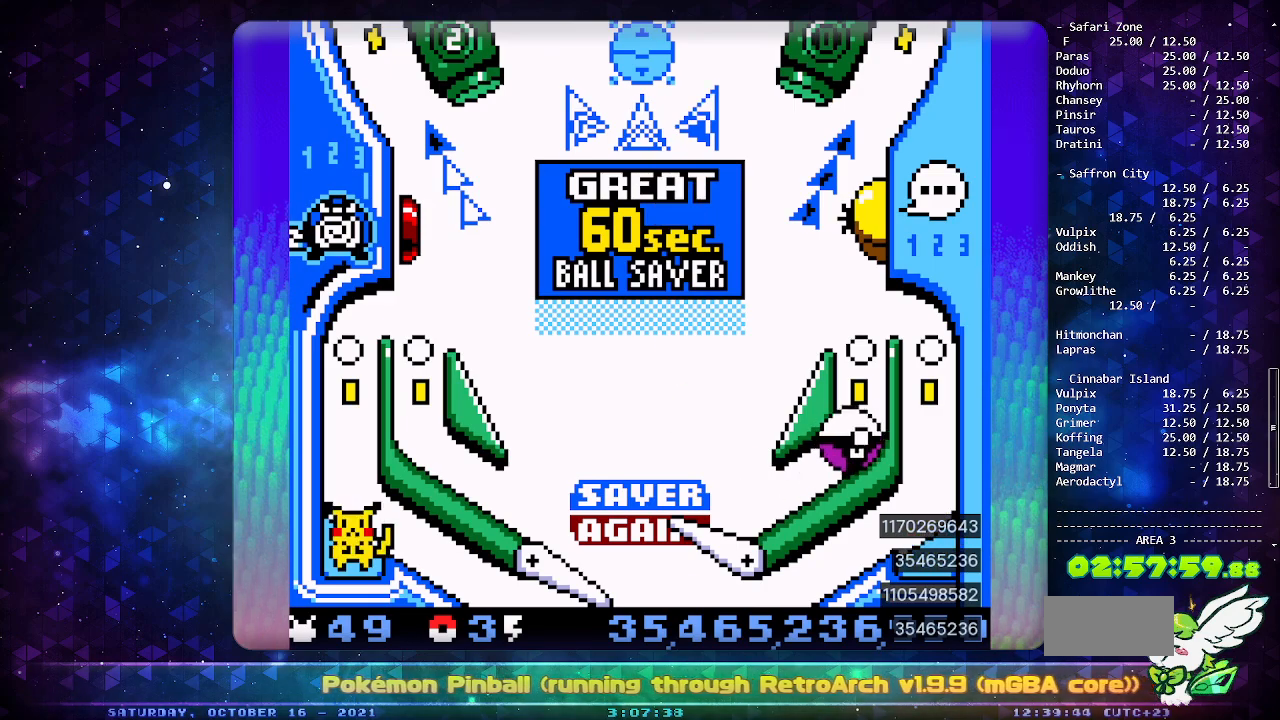
{"buttons": ["A"], "events": [[50, "A", "up"], [417, "A", "down"]]}
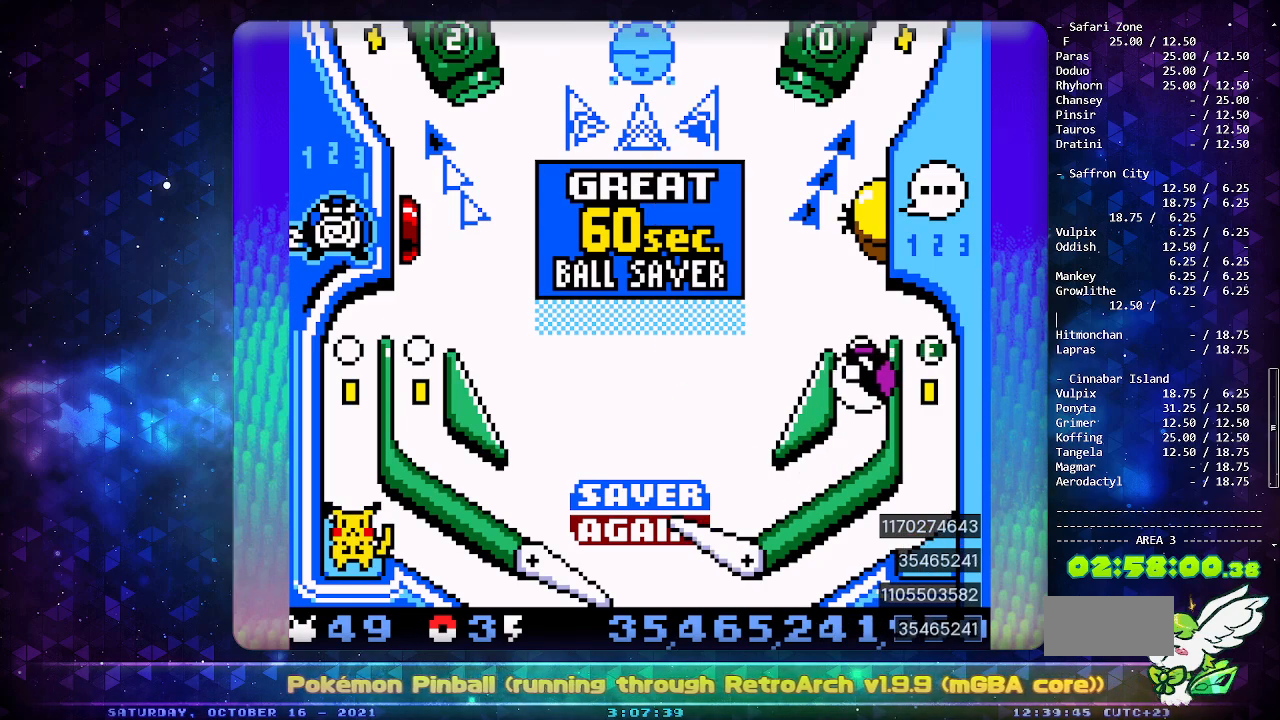
{"buttons": [], "events": [[100, "A", "up"]]}
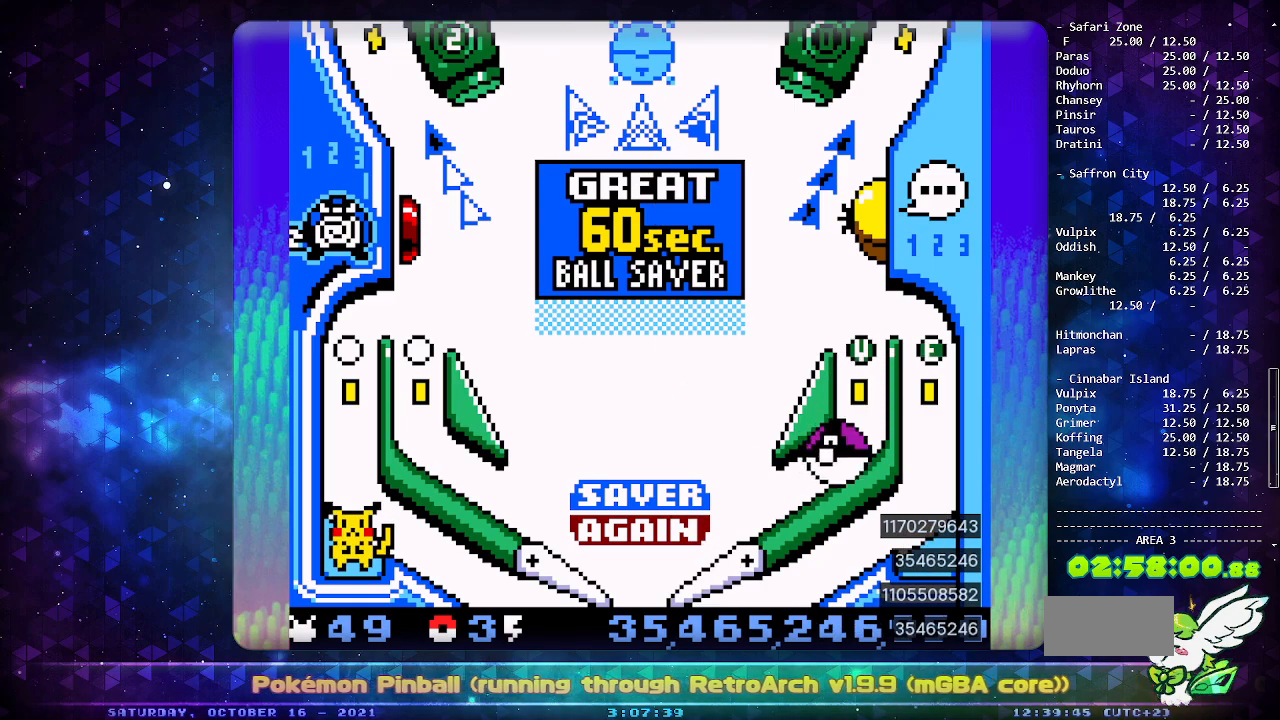
{"buttons": ["A"], "events": [[400, "A", "down"]]}
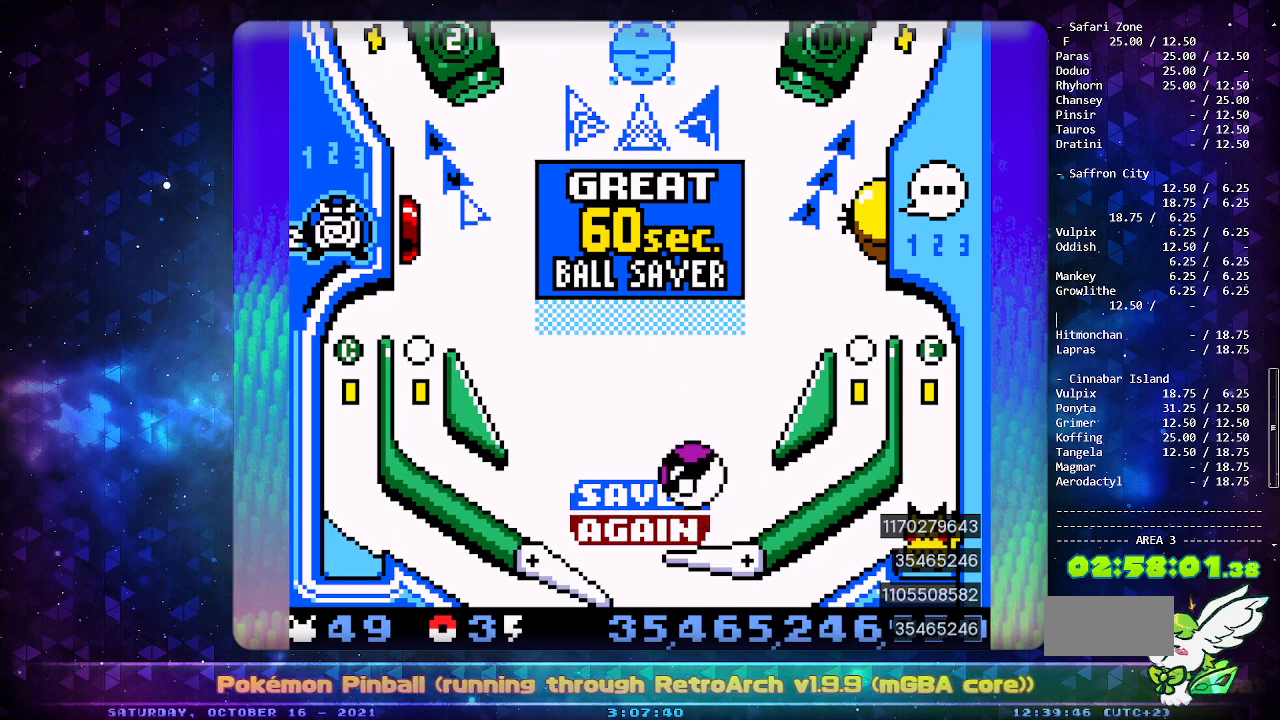
{"buttons": [], "events": [[100, "A", "up"]]}
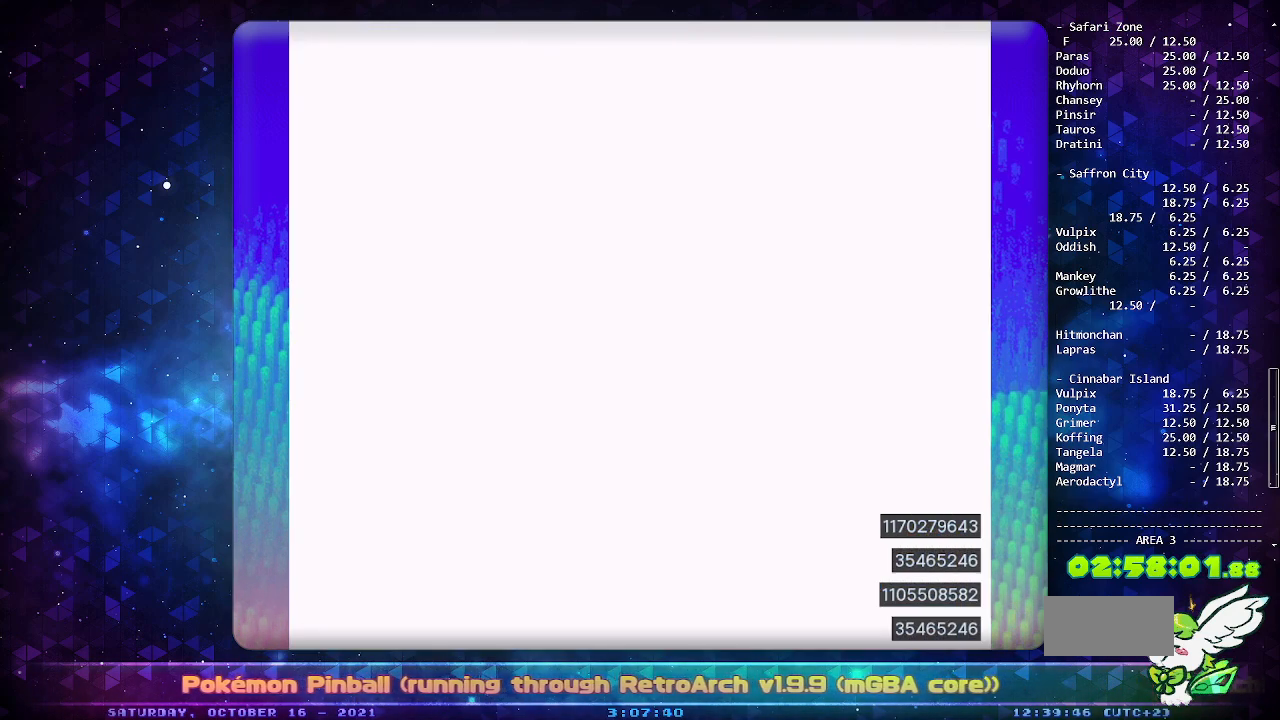
{"buttons": [], "events": []}
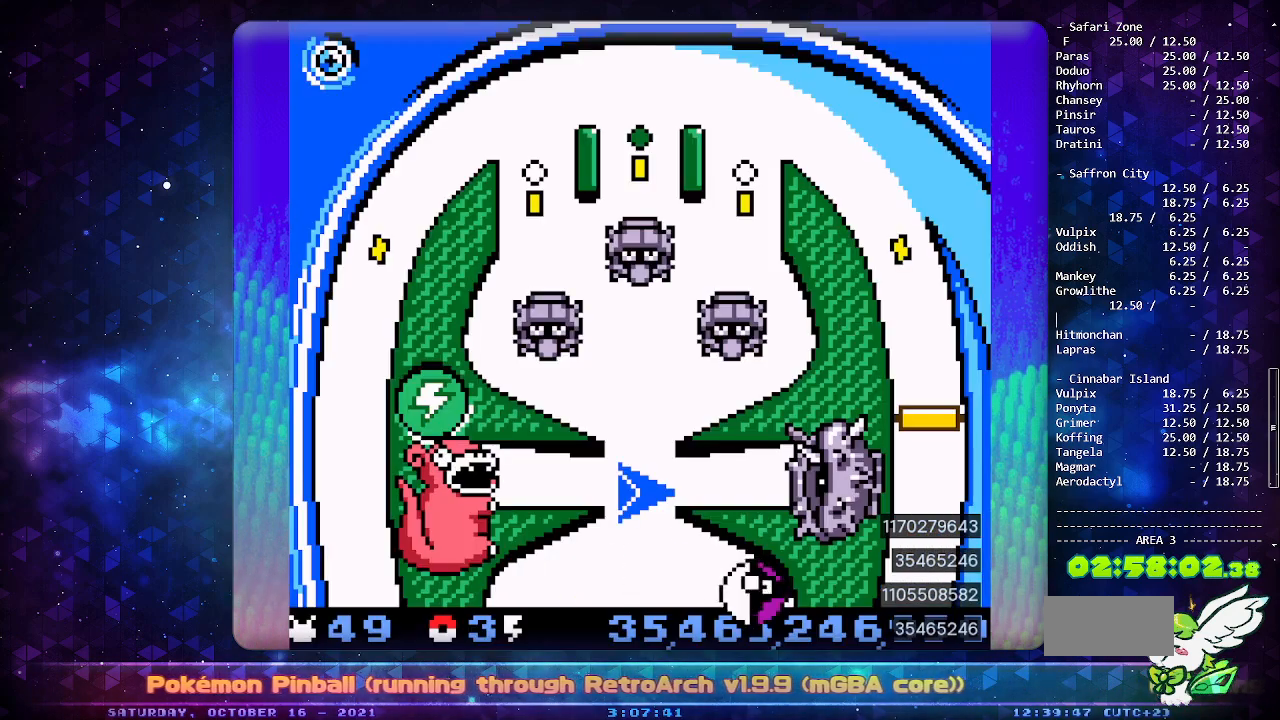
{"buttons": [], "events": []}
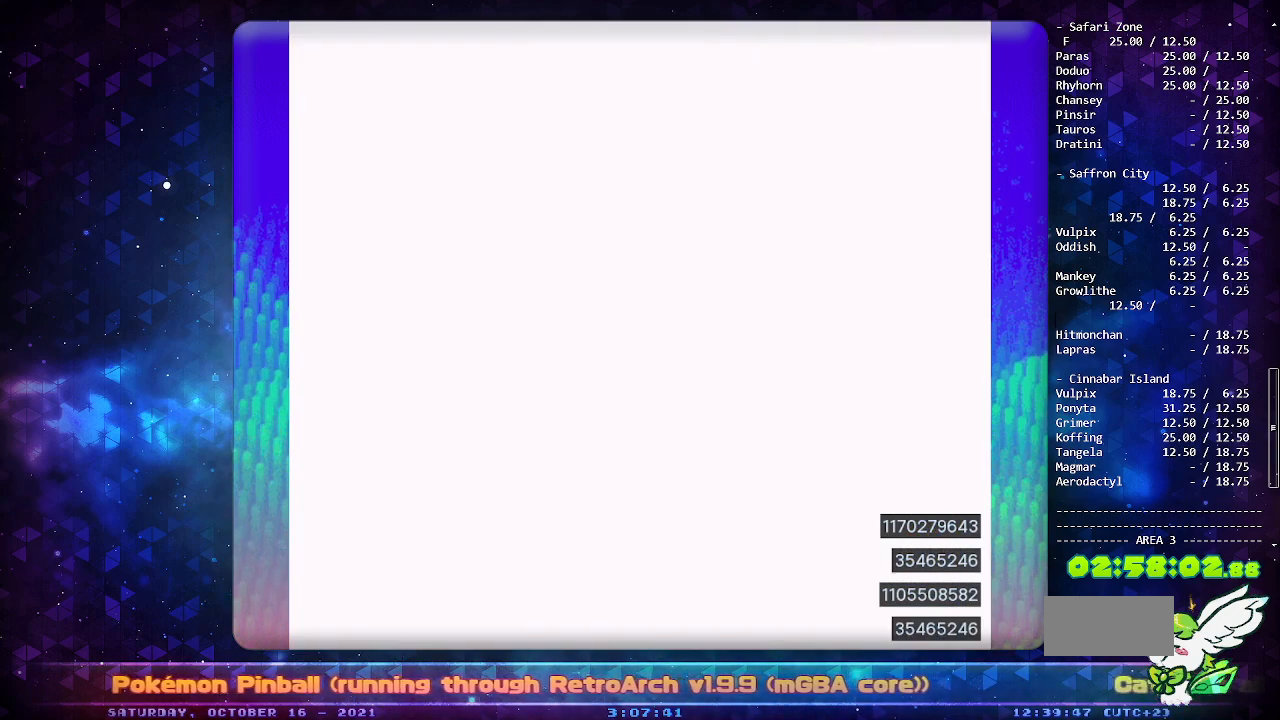
{"buttons": ["DPAD_DOWN"], "events": [[400, "DPAD_DOWN", "down"]]}
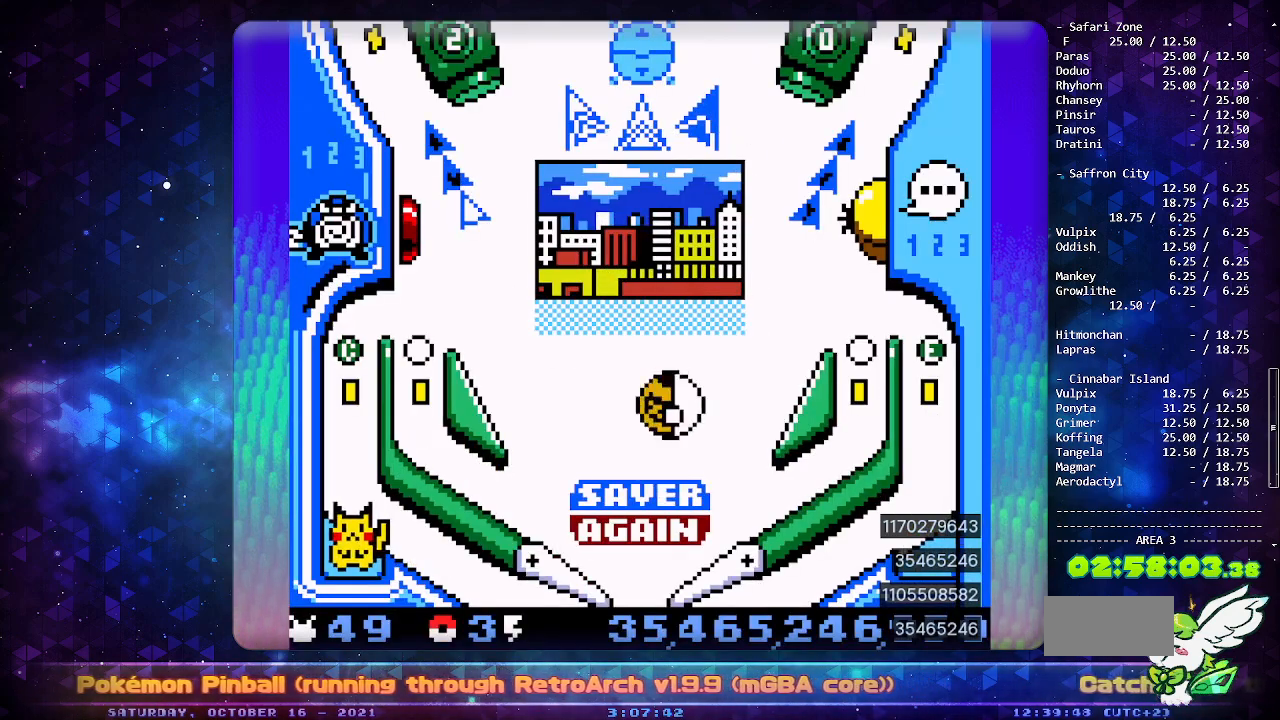
{"buttons": [], "events": [[17, "DPAD_DOWN", "up"], [50, "A", "down"], [100, "DPAD_DOWN", "down"], [117, "DPAD_DOWN", "up"], [167, "DPAD_LEFT", "down"], [233, "A", "up"], [317, "DPAD_LEFT", "up"], [383, "A", "down"], [467, "A", "up"]]}
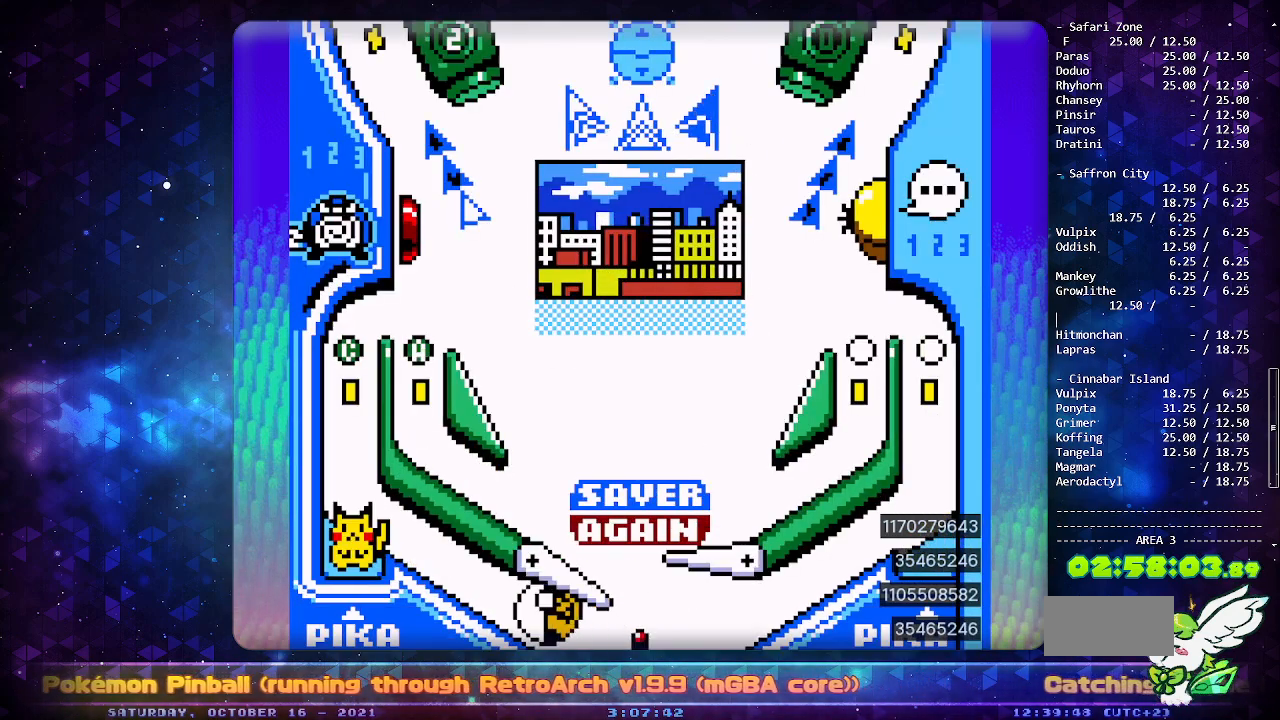
{"buttons": [], "events": [[150, "DPAD_LEFT", "down"], [267, "DPAD_LEFT", "up"]]}
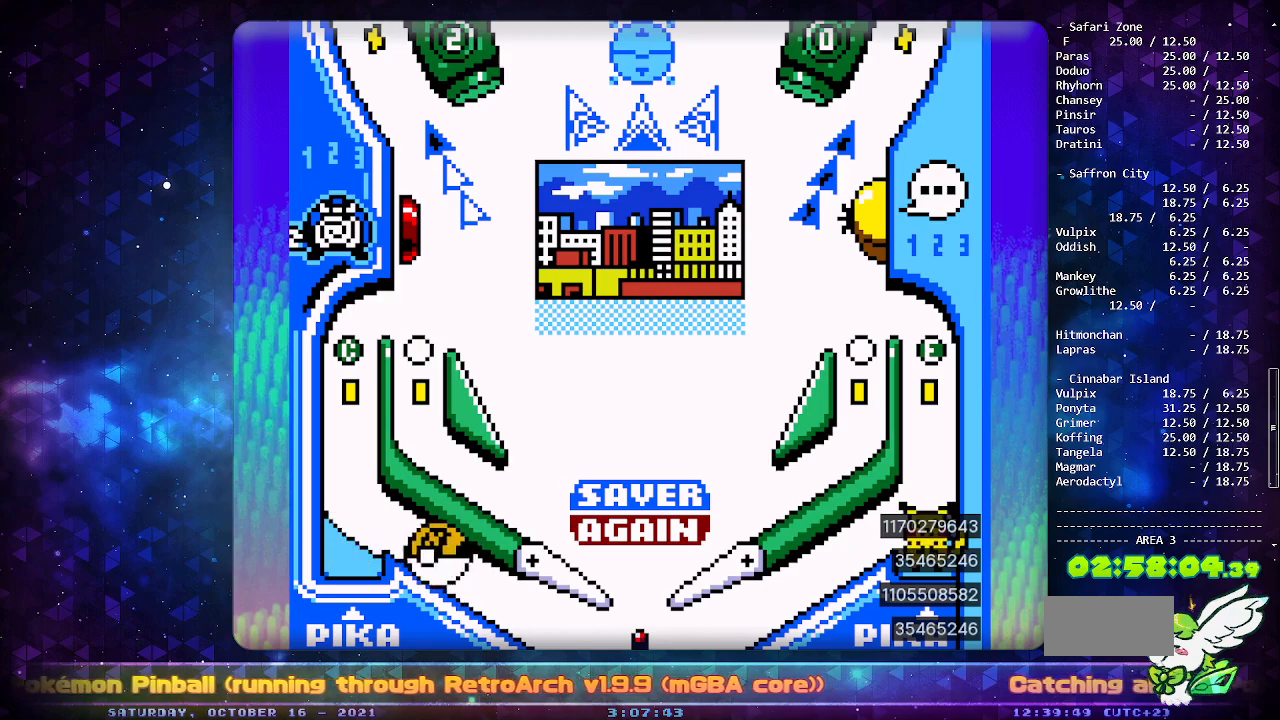
{"buttons": [], "events": [[317, "DPAD_LEFT", "down"], [383, "SELECT", "down"], [433, "DPAD_LEFT", "up"], [483, "SELECT", "up"]]}
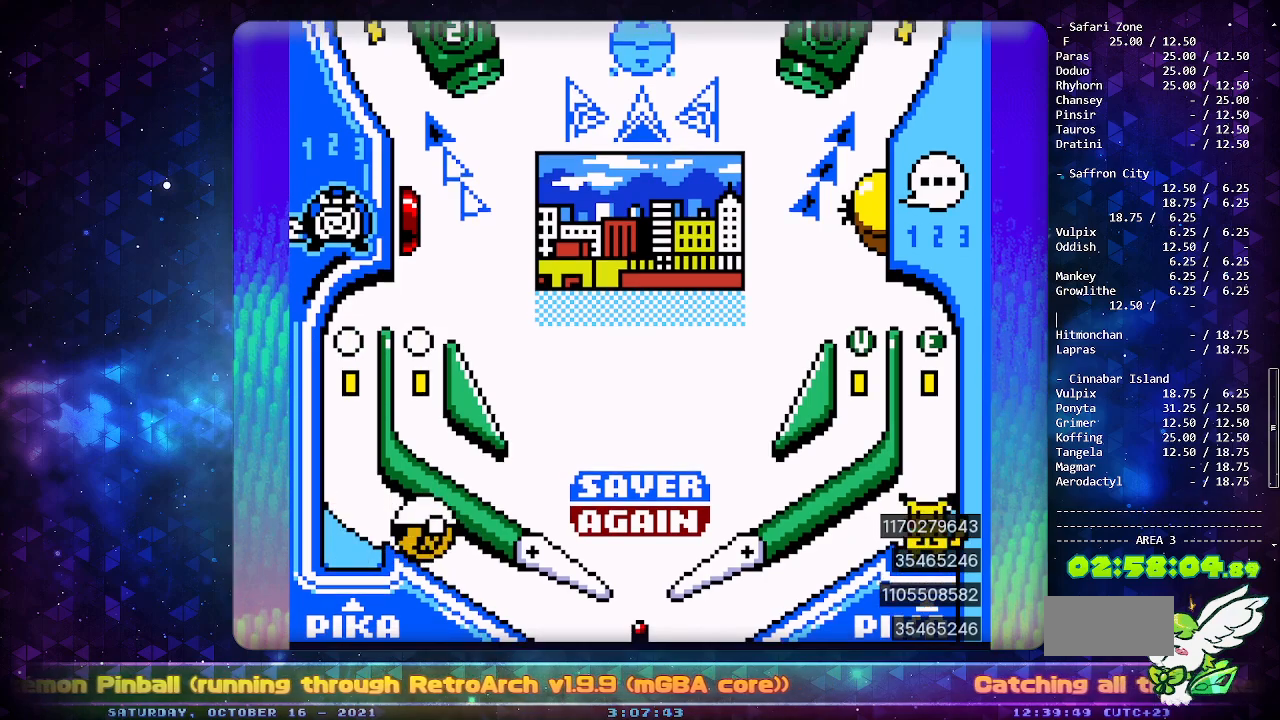
{"buttons": ["SELECT"], "events": [[17, "DPAD_LEFT", "down"], [83, "SELECT", "down"], [100, "DPAD_LEFT", "up"], [133, "DPAD_LEFT", "down"], [133, "SELECT", "up"], [217, "DPAD_LEFT", "up"], [217, "SELECT", "down"], [300, "DPAD_LEFT", "down"], [300, "SELECT", "up"], [350, "SELECT", "down"], [367, "DPAD_LEFT", "up"], [433, "DPAD_LEFT", "down"], [433, "SELECT", "up"], [483, "SELECT", "down"], [500, "DPAD_LEFT", "up"]]}
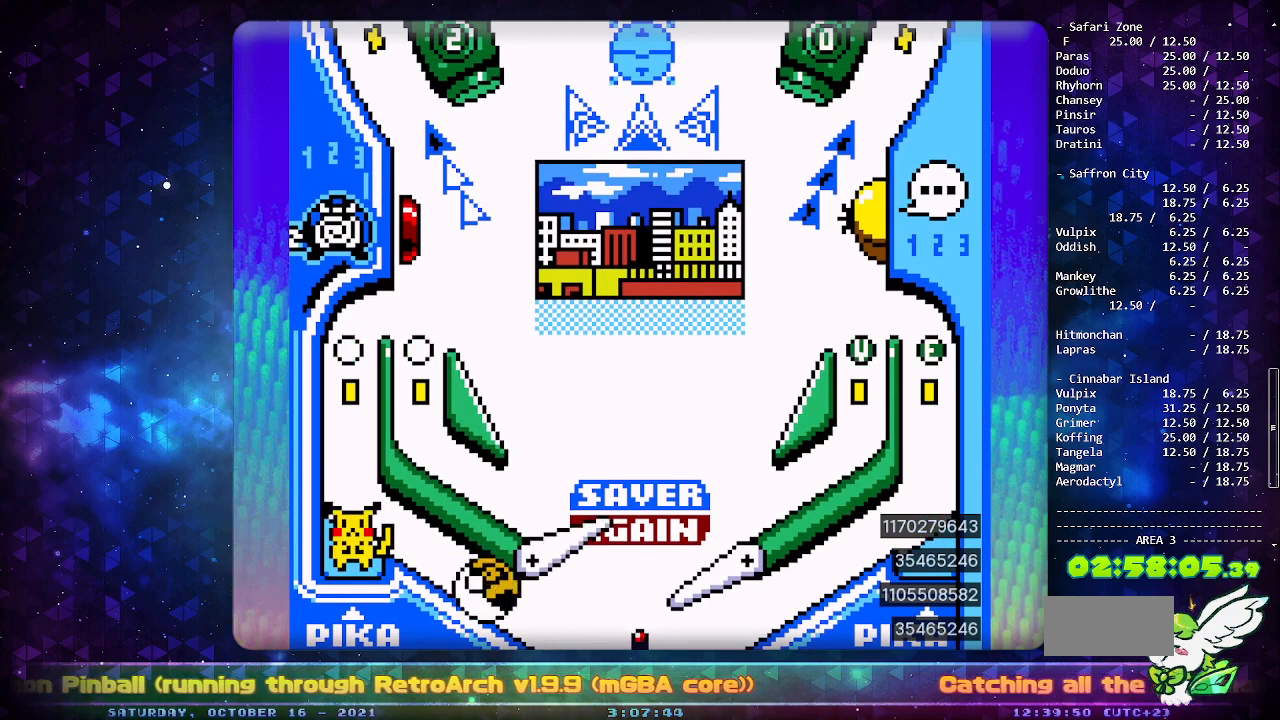
{"buttons": ["SELECT"], "events": [[50, "DPAD_LEFT", "down"], [50, "SELECT", "up"], [100, "SELECT", "down"], [117, "DPAD_LEFT", "up"], [183, "DPAD_LEFT", "down"], [183, "SELECT", "up"], [233, "SELECT", "down"], [250, "DPAD_LEFT", "up"], [300, "SELECT", "up"], [317, "DPAD_LEFT", "down"], [350, "DPAD_LEFT", "up"], [350, "SELECT", "down"], [417, "DPAD_LEFT", "down"], [417, "SELECT", "up"], [483, "DPAD_LEFT", "up"], [483, "SELECT", "down"]]}
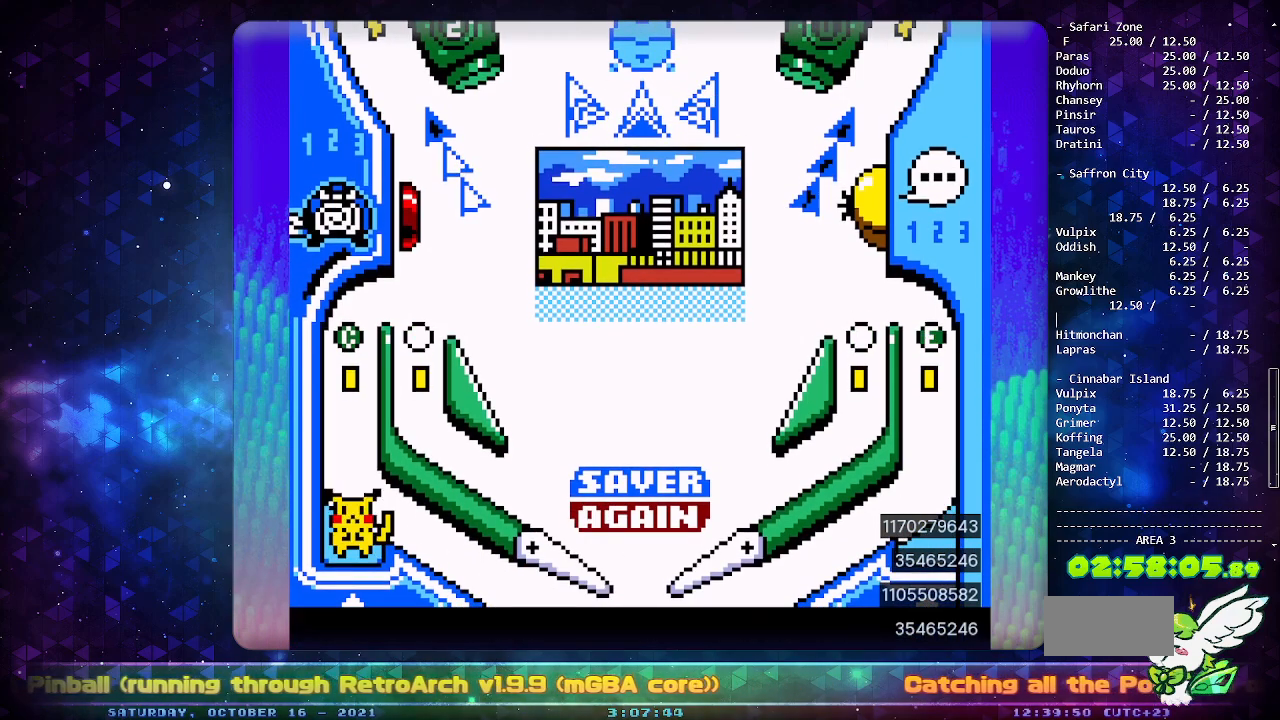
{"buttons": [], "events": [[50, "SELECT", "up"], [67, "DPAD_LEFT", "down"], [117, "SELECT", "down"], [133, "DPAD_LEFT", "up"], [233, "SELECT", "up"]]}